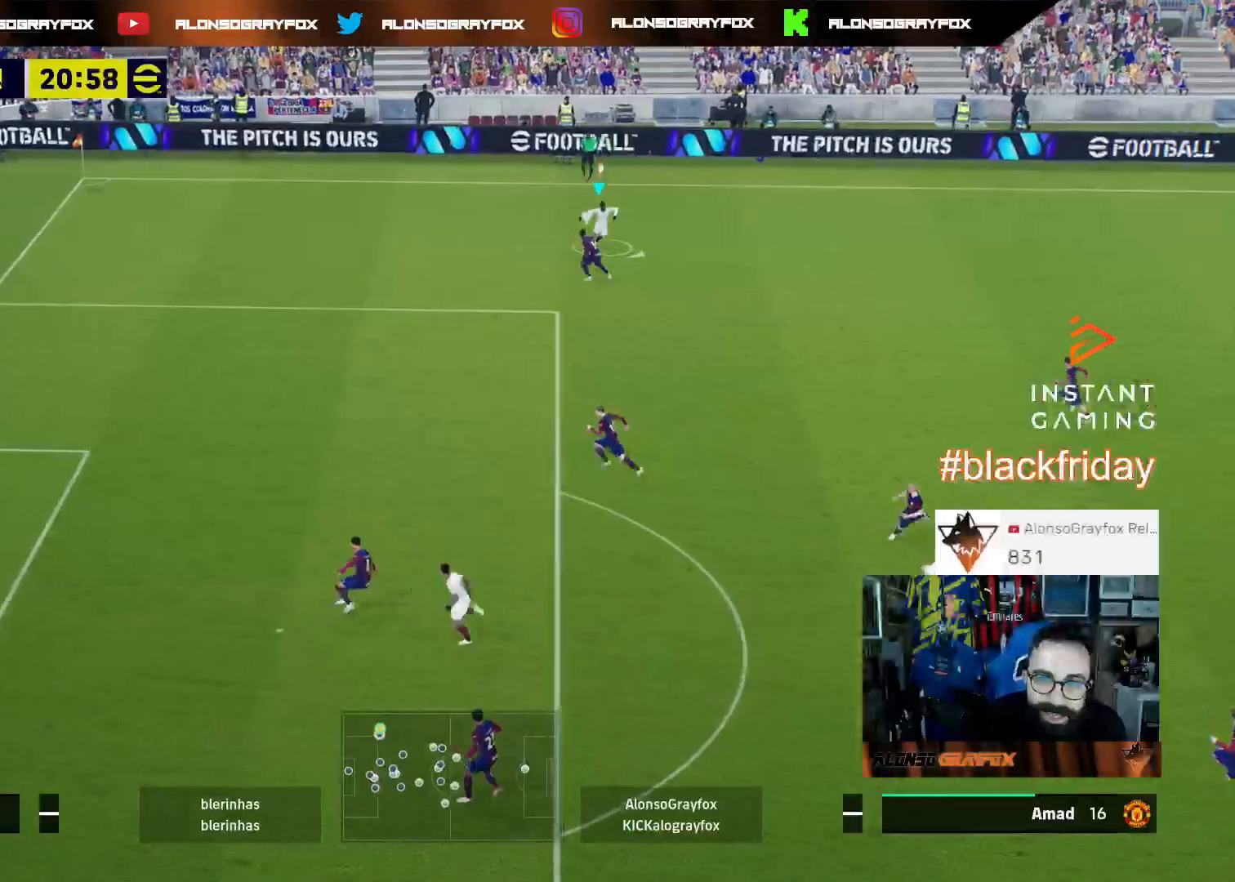
Gameplay with a controller (PlayStation layout); each line is a JSON object with the inputs held at the frame after it. "events" lists button and stick changes between this image and that frame as [ms after this image, input, new state], when the widget could be followed in between.
{"buttons": ["R2", "L3"], "left_stick": "down", "right_stick": "center", "events": [[67, "left_stick", "down"]]}
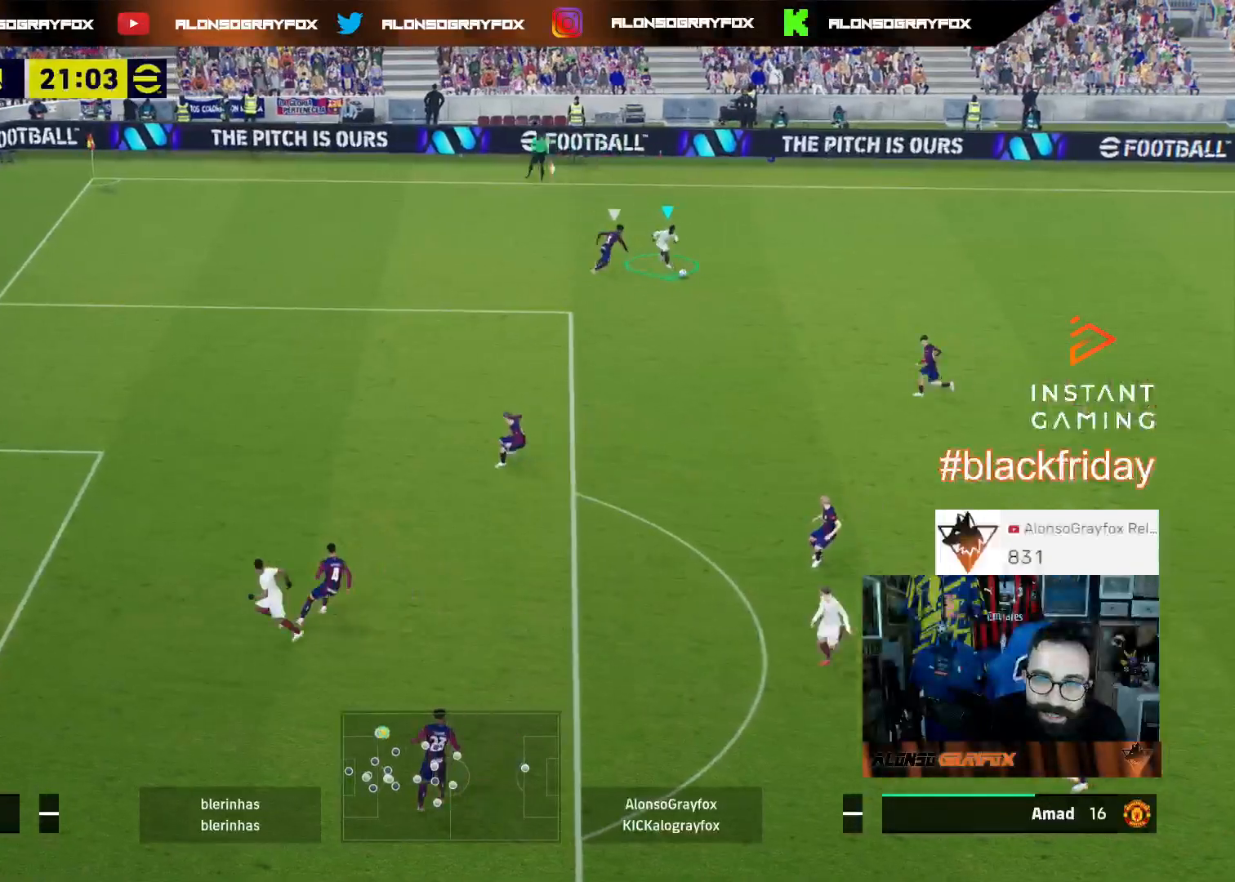
{"buttons": ["L3"], "left_stick": "down", "right_stick": "center", "events": [[167, "R2", "up"]]}
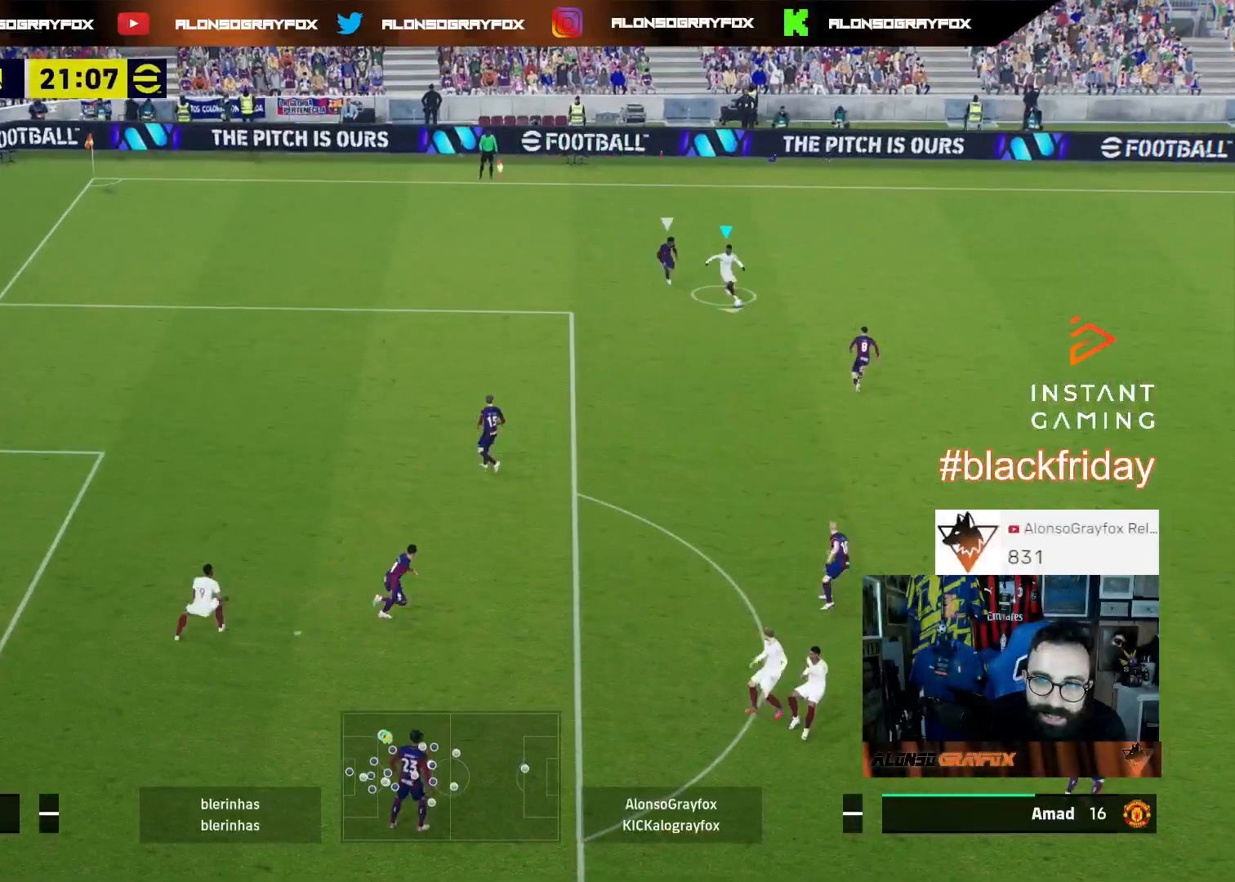
{"buttons": ["L3"], "left_stick": "right", "right_stick": "center", "events": [[267, "L1", "down"], [267, "left_stick", "right"], [400, "L1", "up"]]}
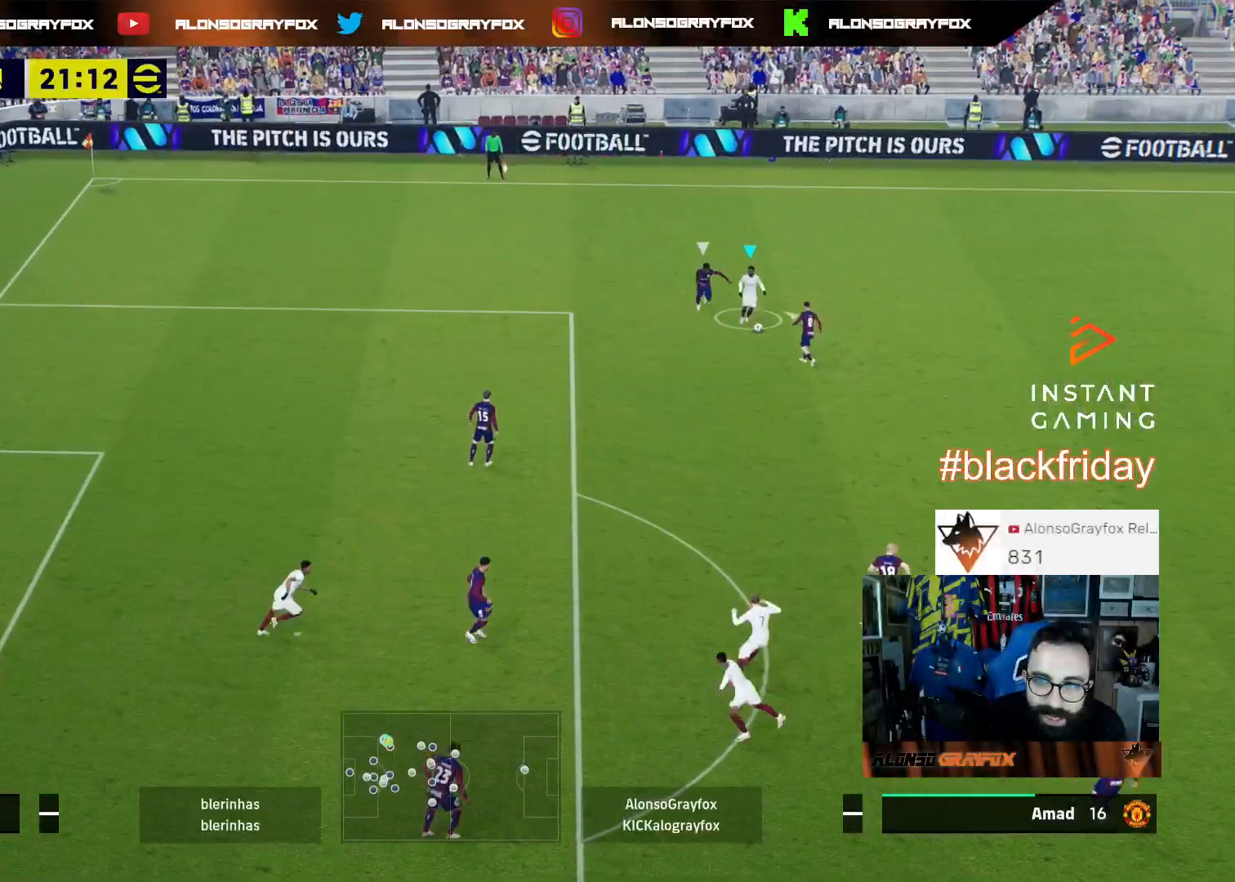
{"buttons": ["R2", "L3"], "left_stick": "down-right", "right_stick": "center", "events": [[233, "left_stick", "down-right"], [300, "R2", "down"]]}
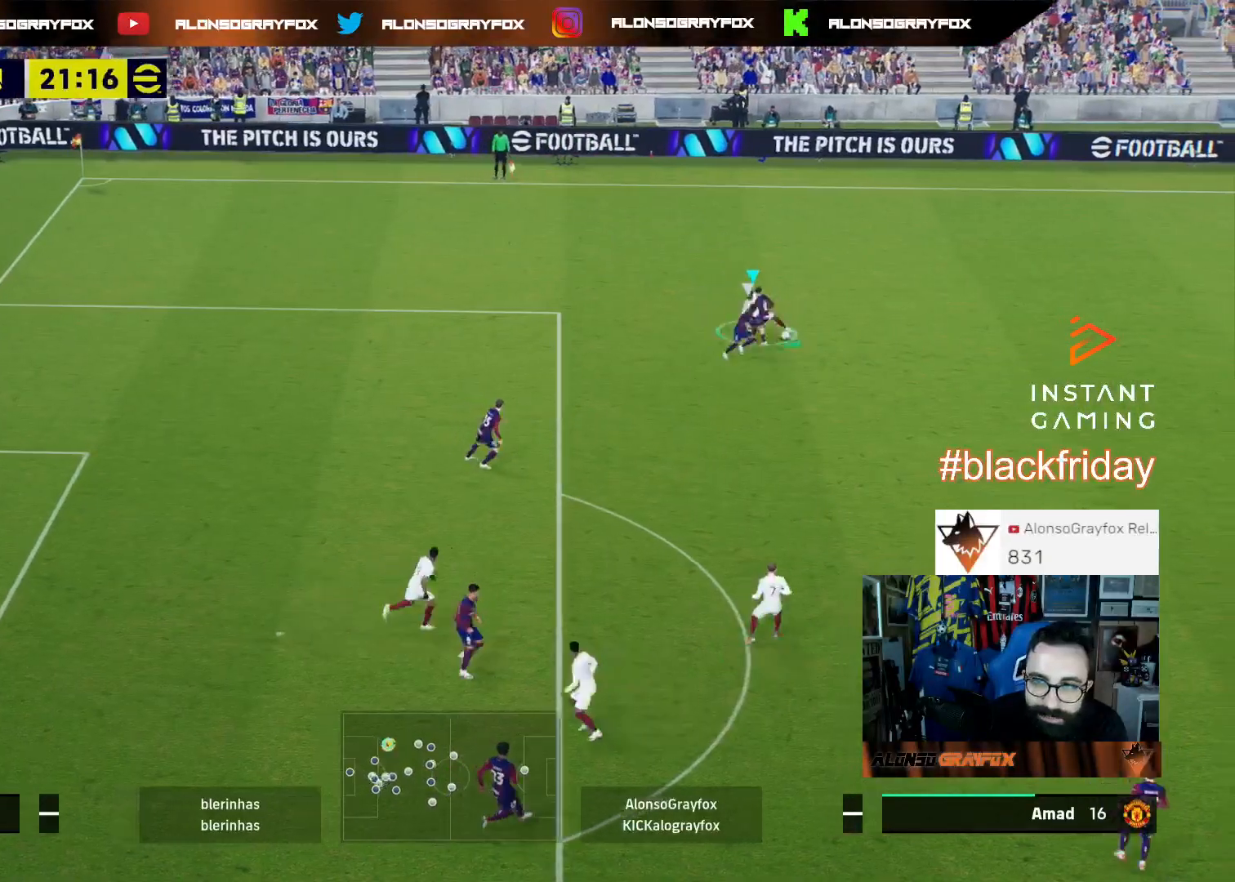
{"buttons": [], "left_stick": "center", "right_stick": "center", "events": [[100, "L3", "up"], [100, "R2", "up"], [167, "left_stick", "up-right"], [300, "left_stick", "center"]]}
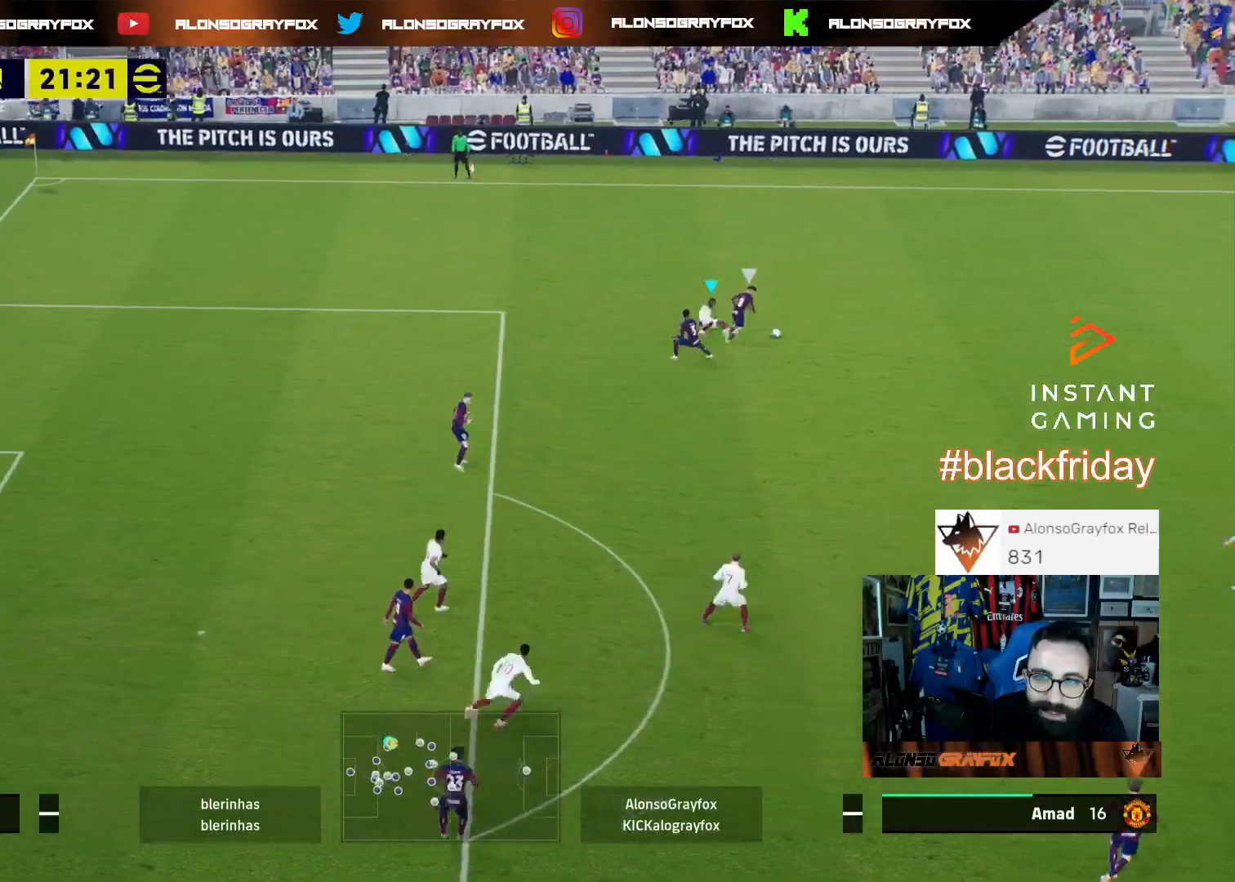
{"buttons": [], "left_stick": "center", "right_stick": "center", "events": []}
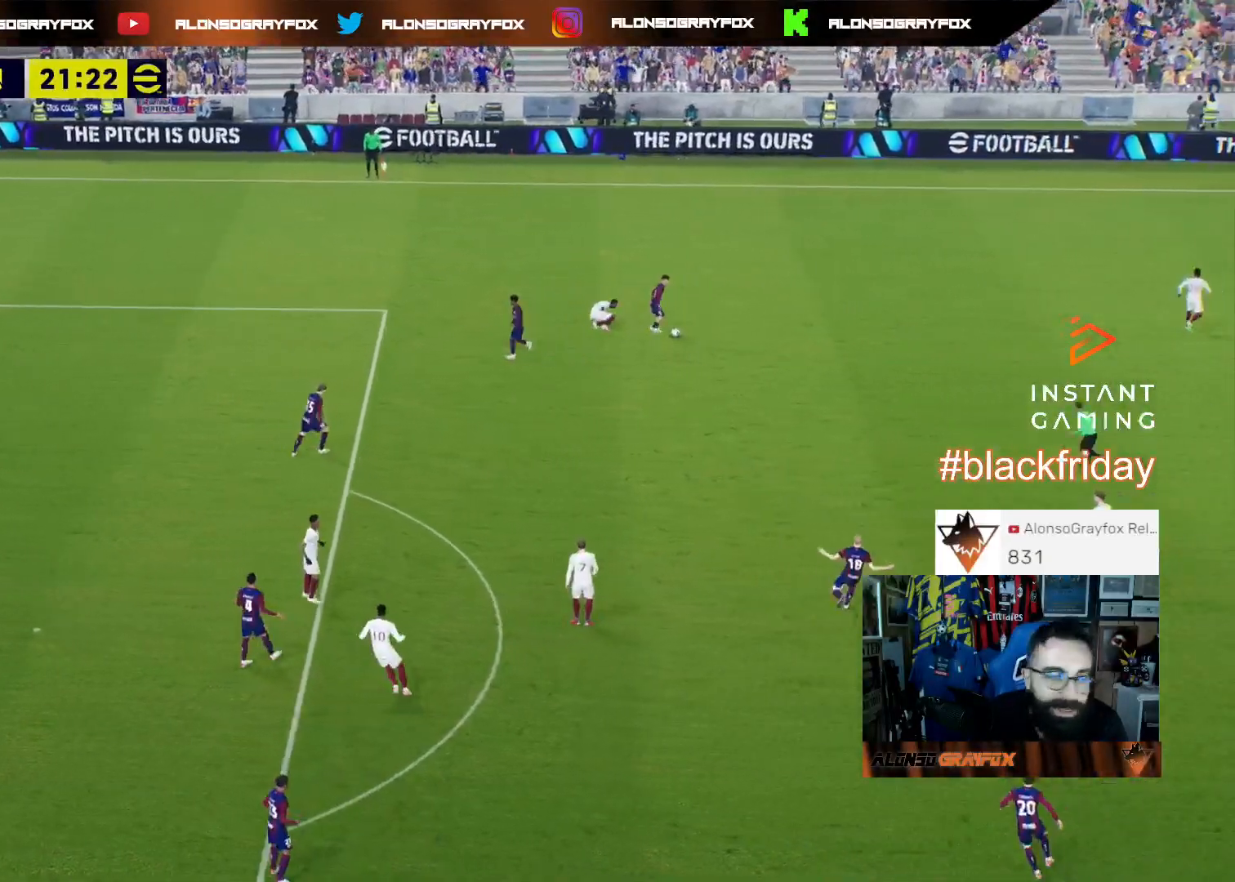
{"buttons": [], "left_stick": "center", "right_stick": "center", "events": []}
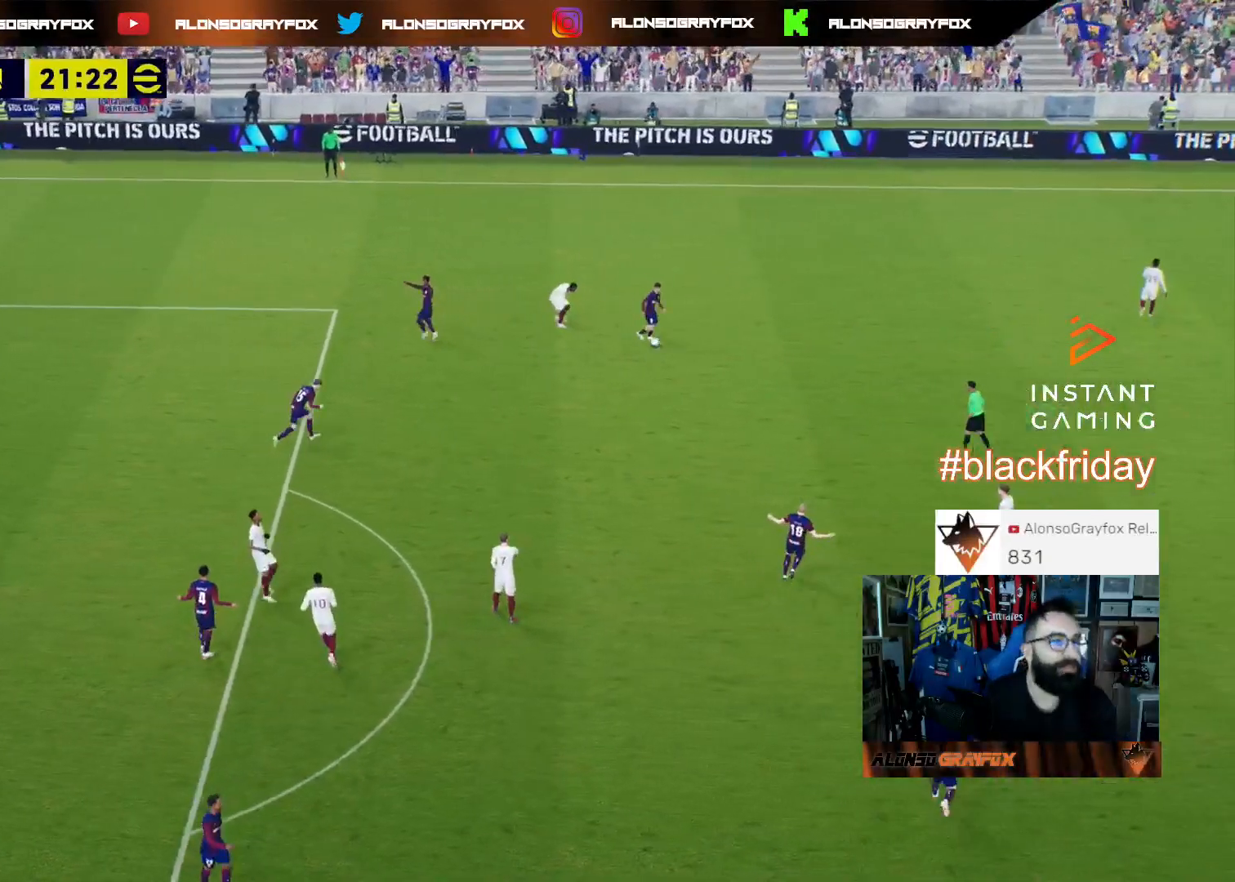
{"buttons": [], "left_stick": "center", "right_stick": "center", "events": []}
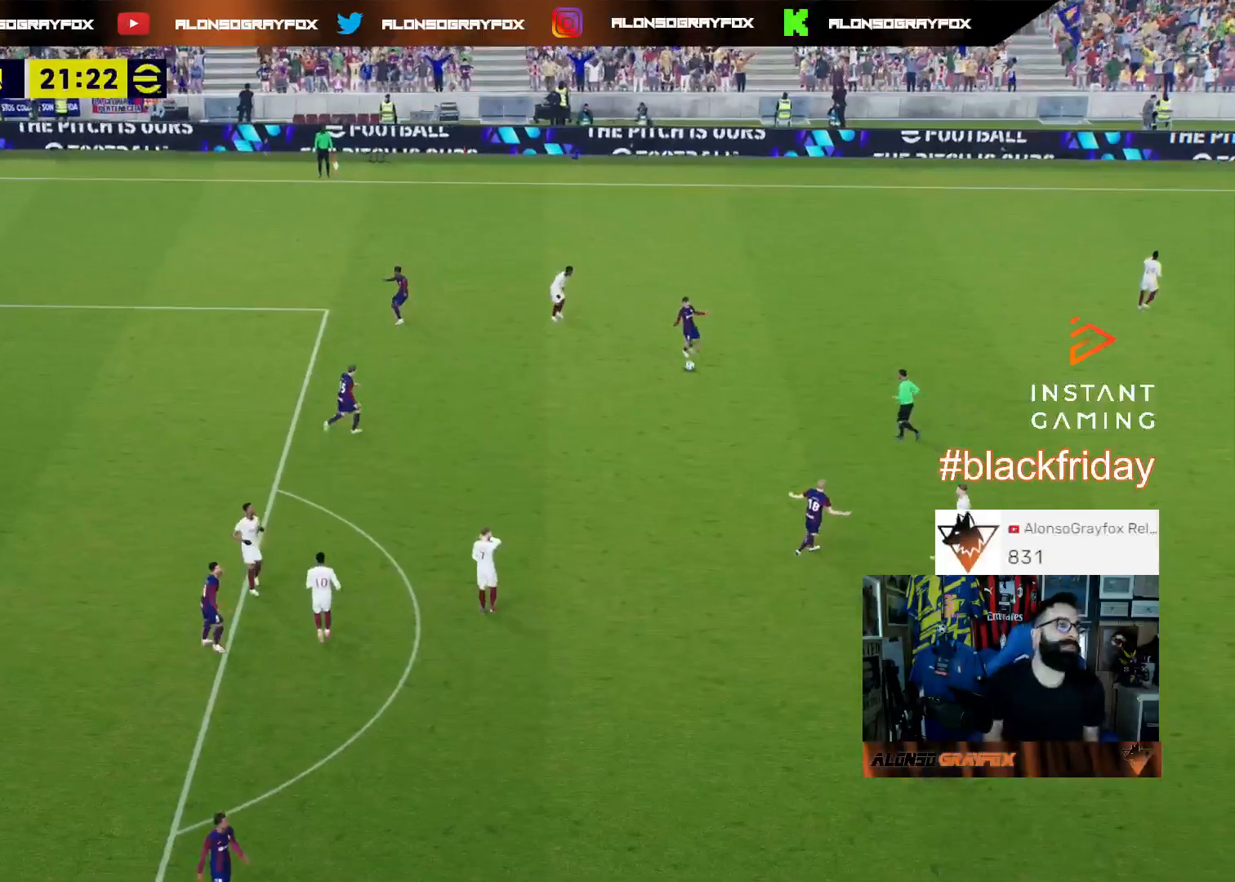
{"buttons": [], "left_stick": "center", "right_stick": "center", "events": []}
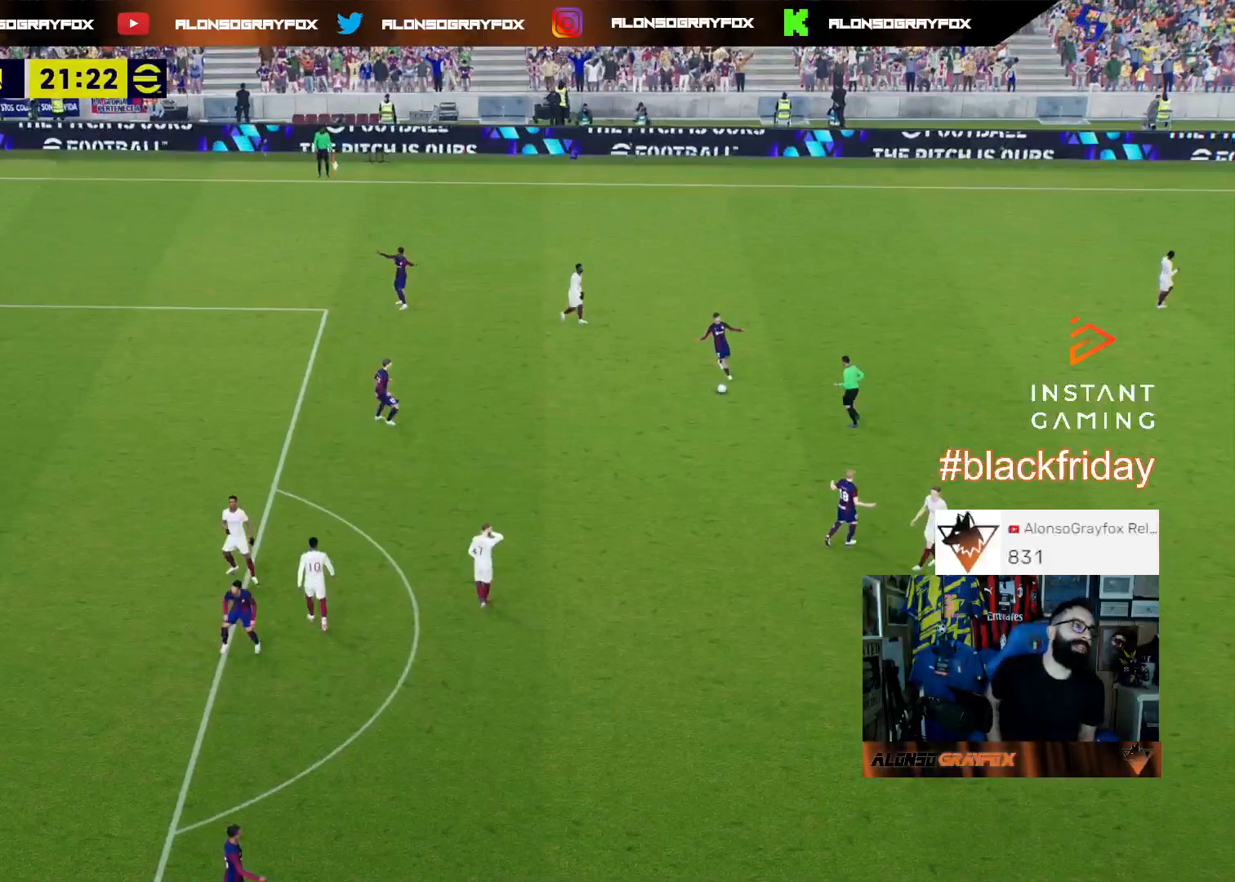
{"buttons": [], "left_stick": "center", "right_stick": "center", "events": []}
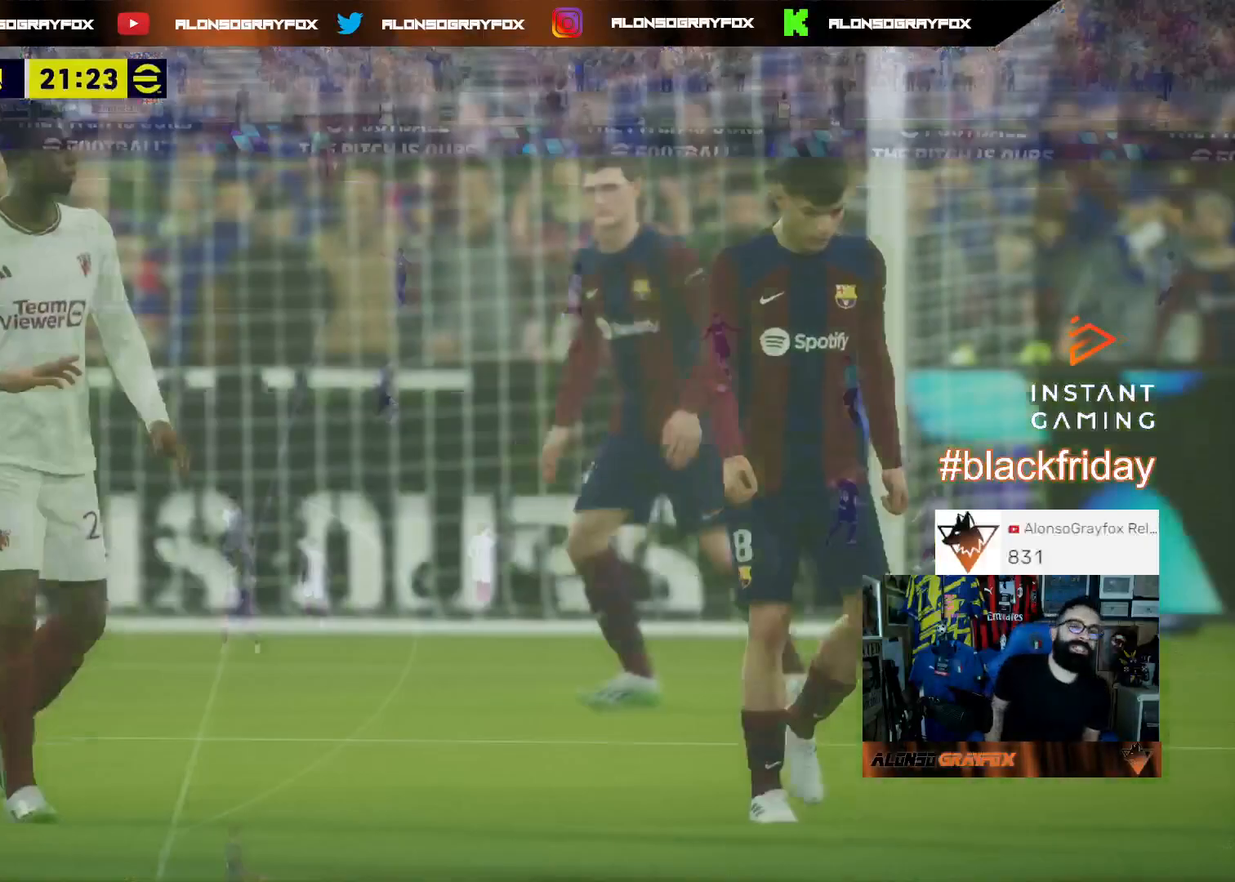
{"buttons": [], "left_stick": "center", "right_stick": "center", "events": []}
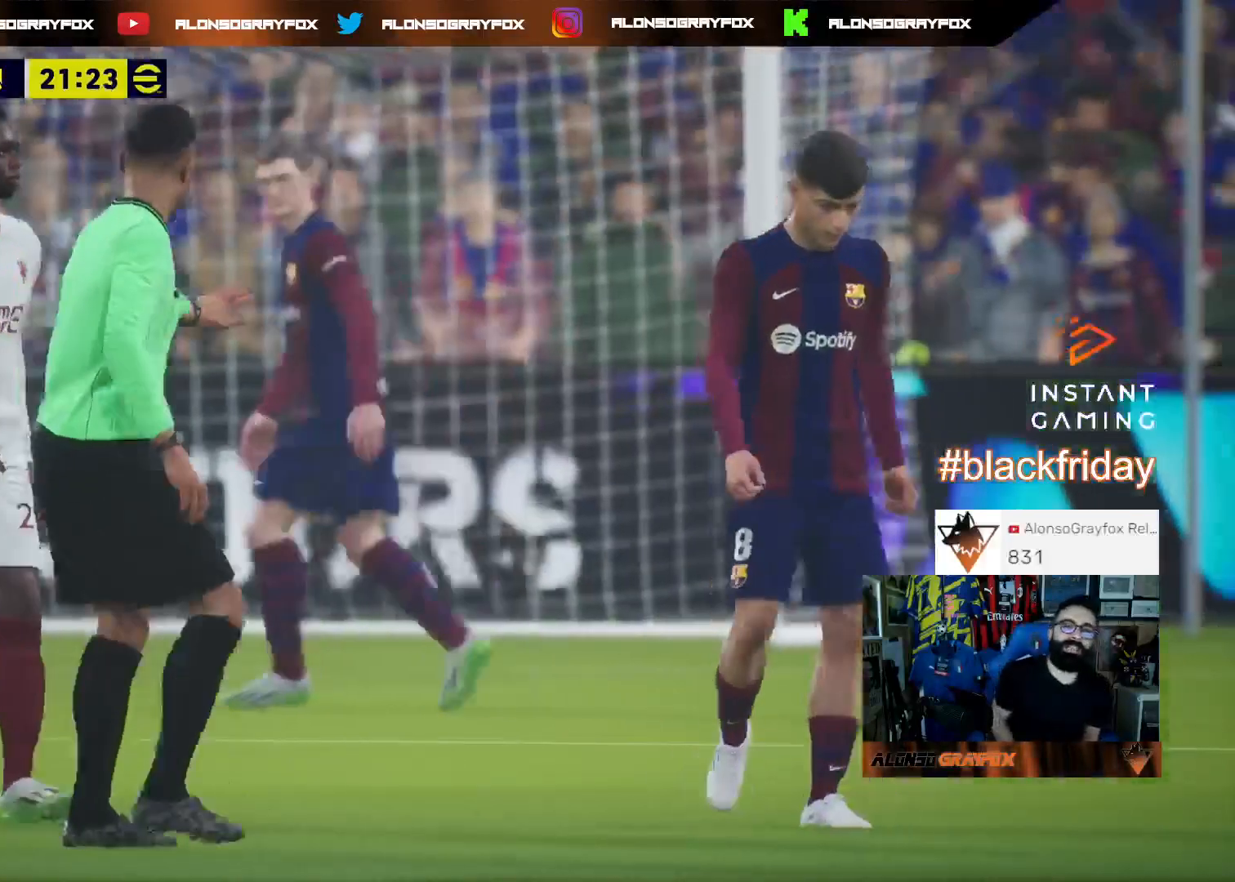
{"buttons": [], "left_stick": "center", "right_stick": "center", "events": [[100, "CROSS", "down"], [167, "CROSS", "up"], [233, "CROSS", "down"], [300, "CROSS", "up"], [400, "CROSS", "down"], [467, "CROSS", "up"]]}
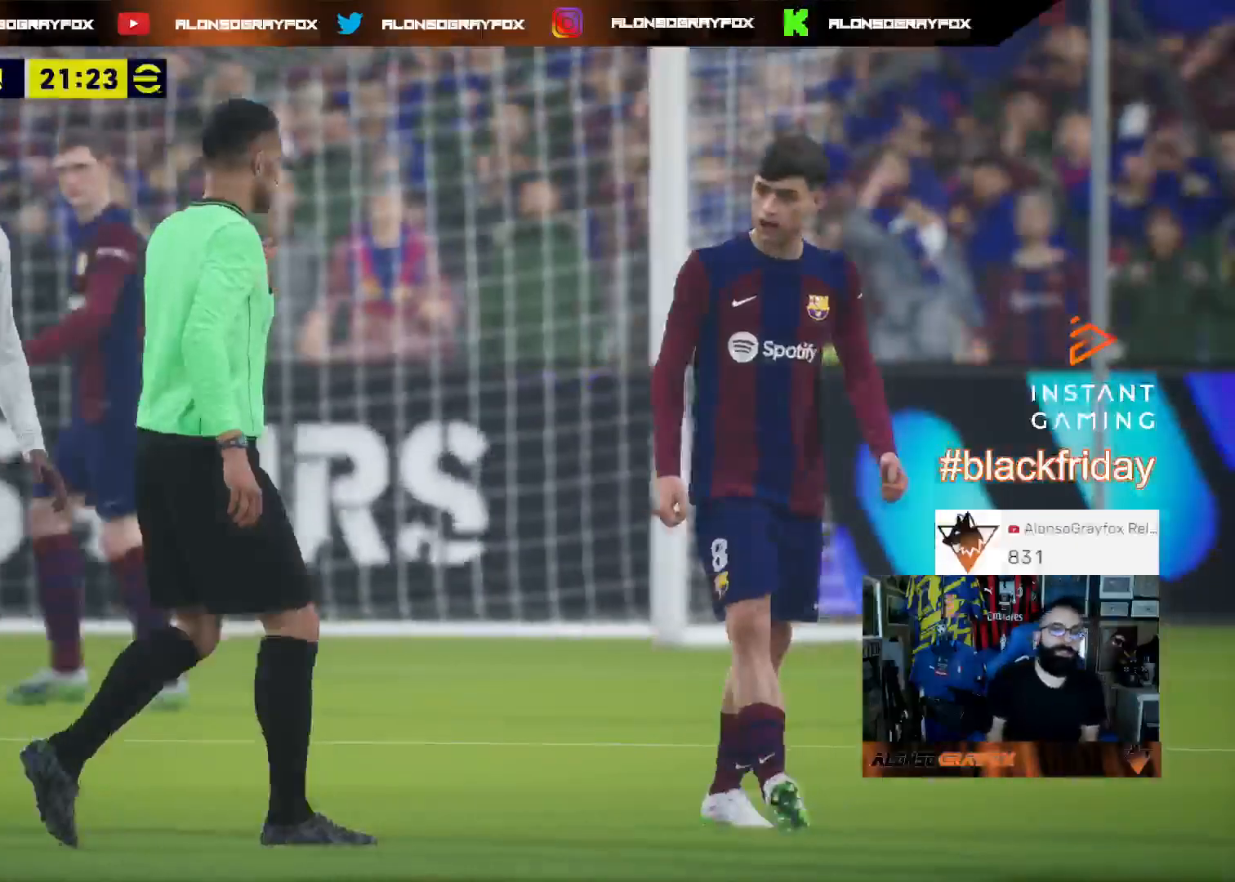
{"buttons": [], "left_stick": "center", "right_stick": "center", "events": []}
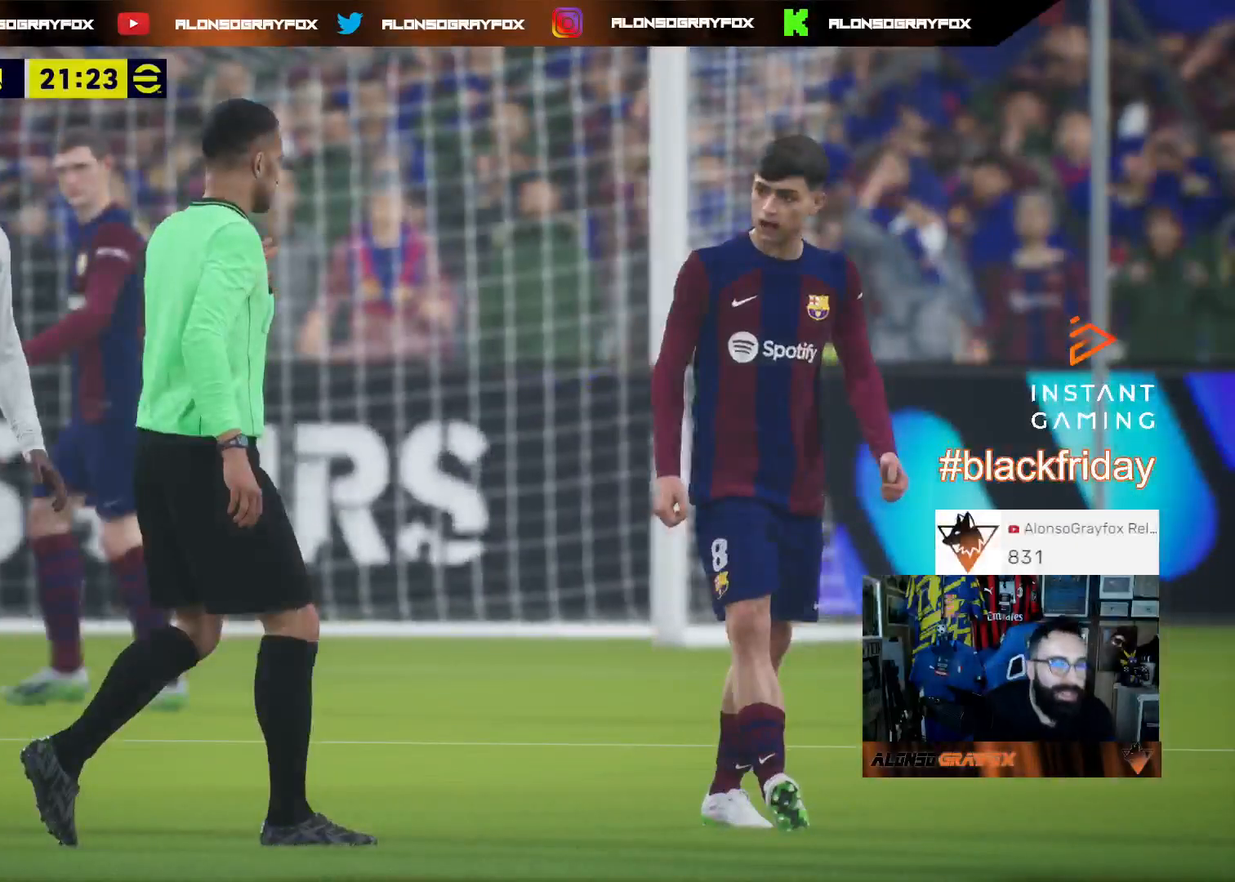
{"buttons": [], "left_stick": "center", "right_stick": "center", "events": [[400, "CROSS", "down"], [467, "CROSS", "up"]]}
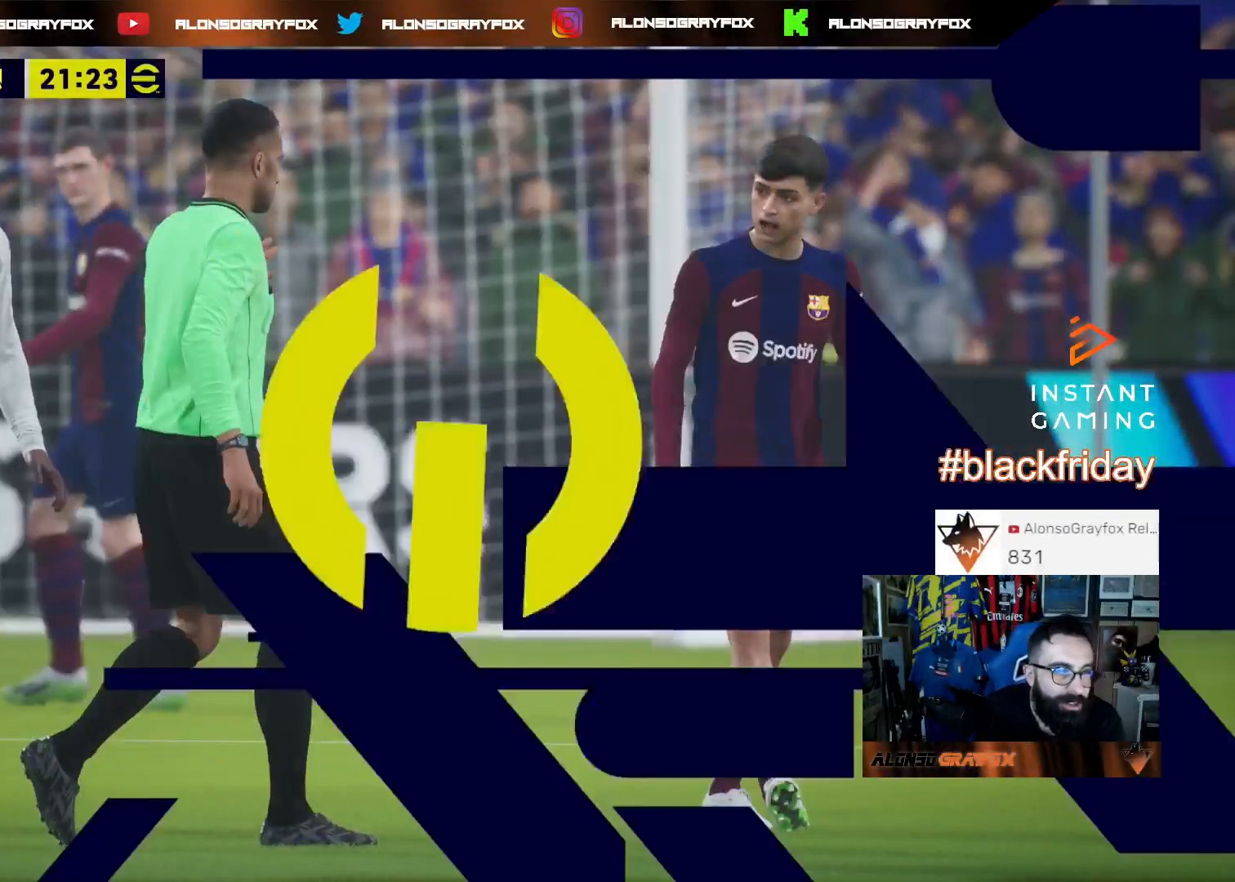
{"buttons": [], "left_stick": "center", "right_stick": "center", "events": [[67, "CROSS", "down"], [167, "CROSS", "up"], [233, "CROSS", "down"], [300, "CROSS", "up"], [400, "CROSS", "down"], [467, "CROSS", "up"]]}
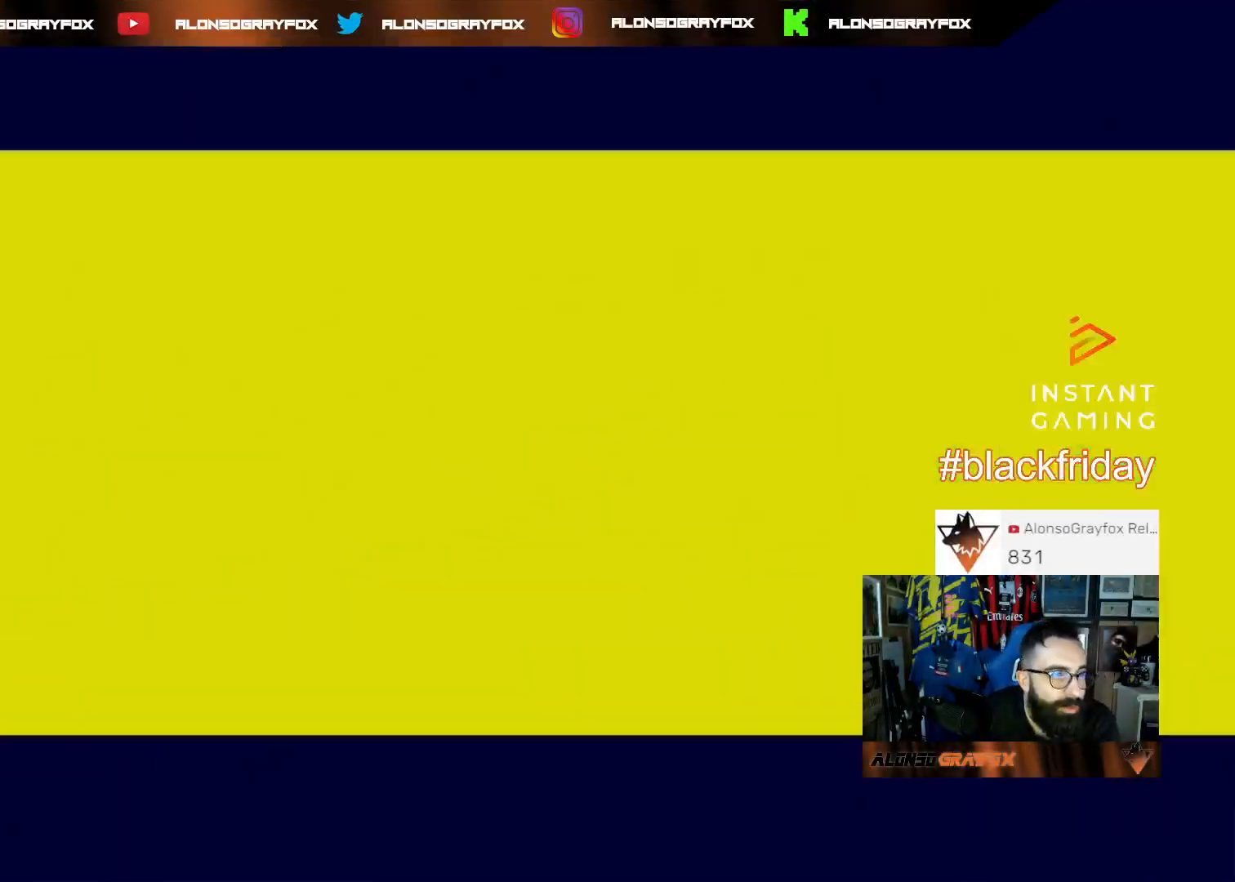
{"buttons": [], "left_stick": "center", "right_stick": "center", "events": [[100, "CROSS", "down"], [167, "CROSS", "up"], [233, "CROSS", "down"], [333, "CROSS", "up"], [400, "CROSS", "down"], [467, "CROSS", "up"]]}
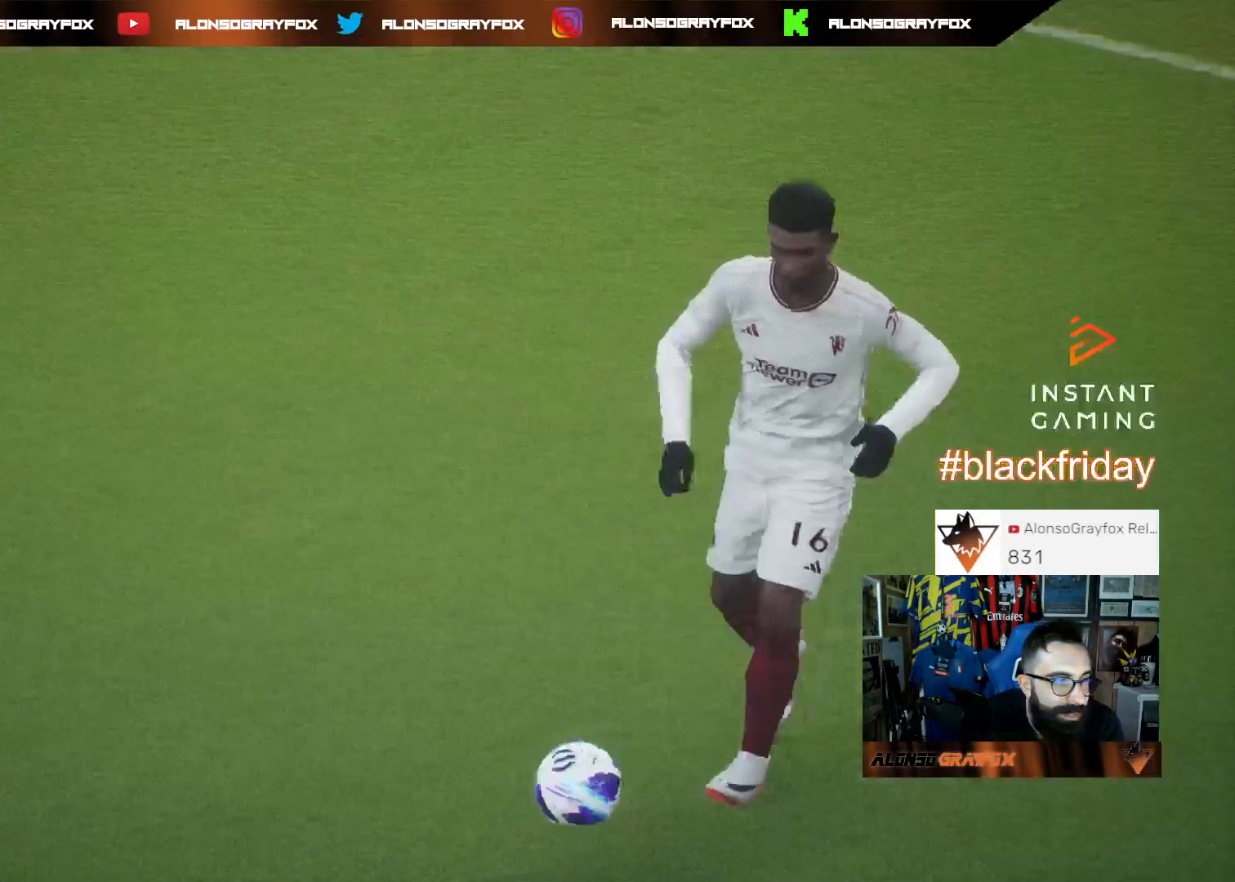
{"buttons": [], "left_stick": "center", "right_stick": "center", "events": [[67, "CROSS", "down"], [167, "CROSS", "up"], [200, "CROSS", "down"], [300, "CROSS", "up"]]}
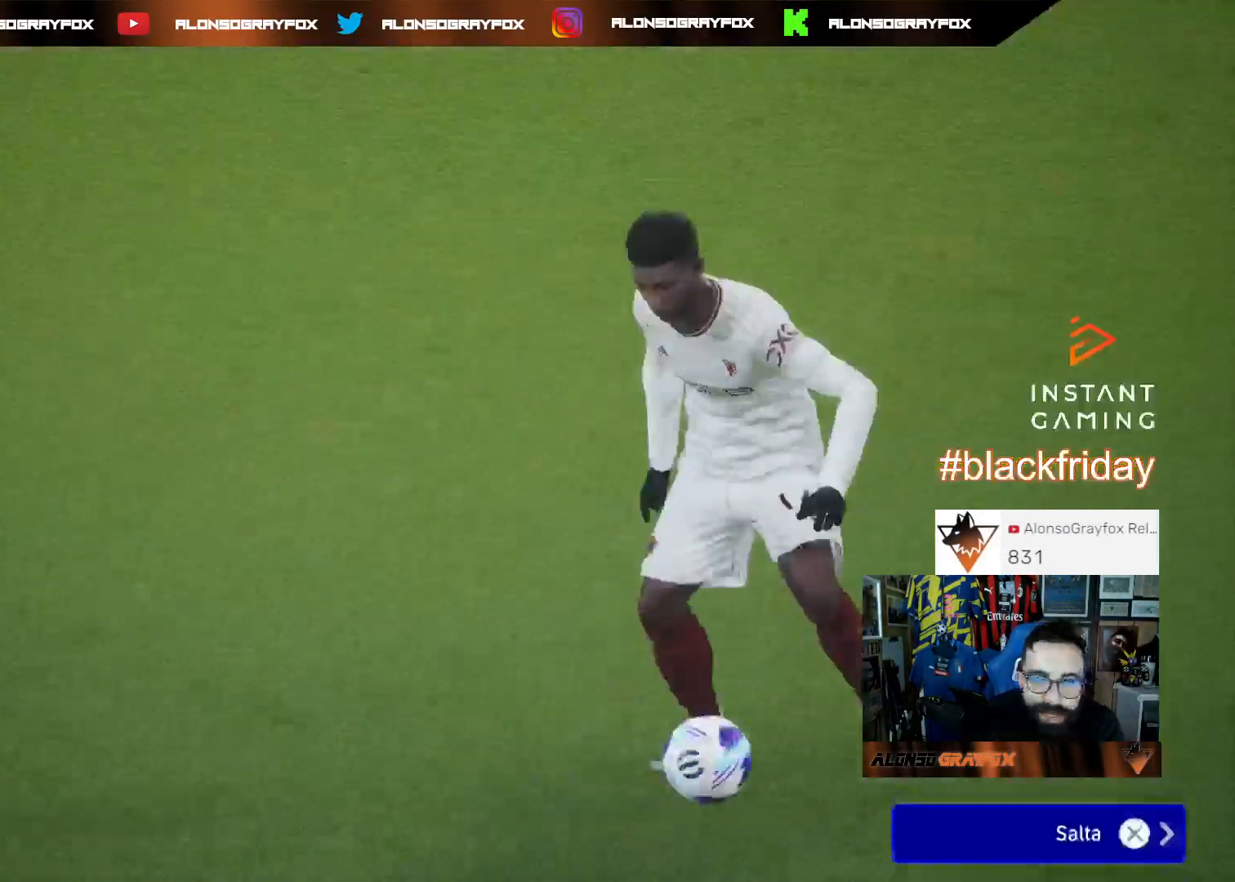
{"buttons": [], "left_stick": "center", "right_stick": "center", "events": []}
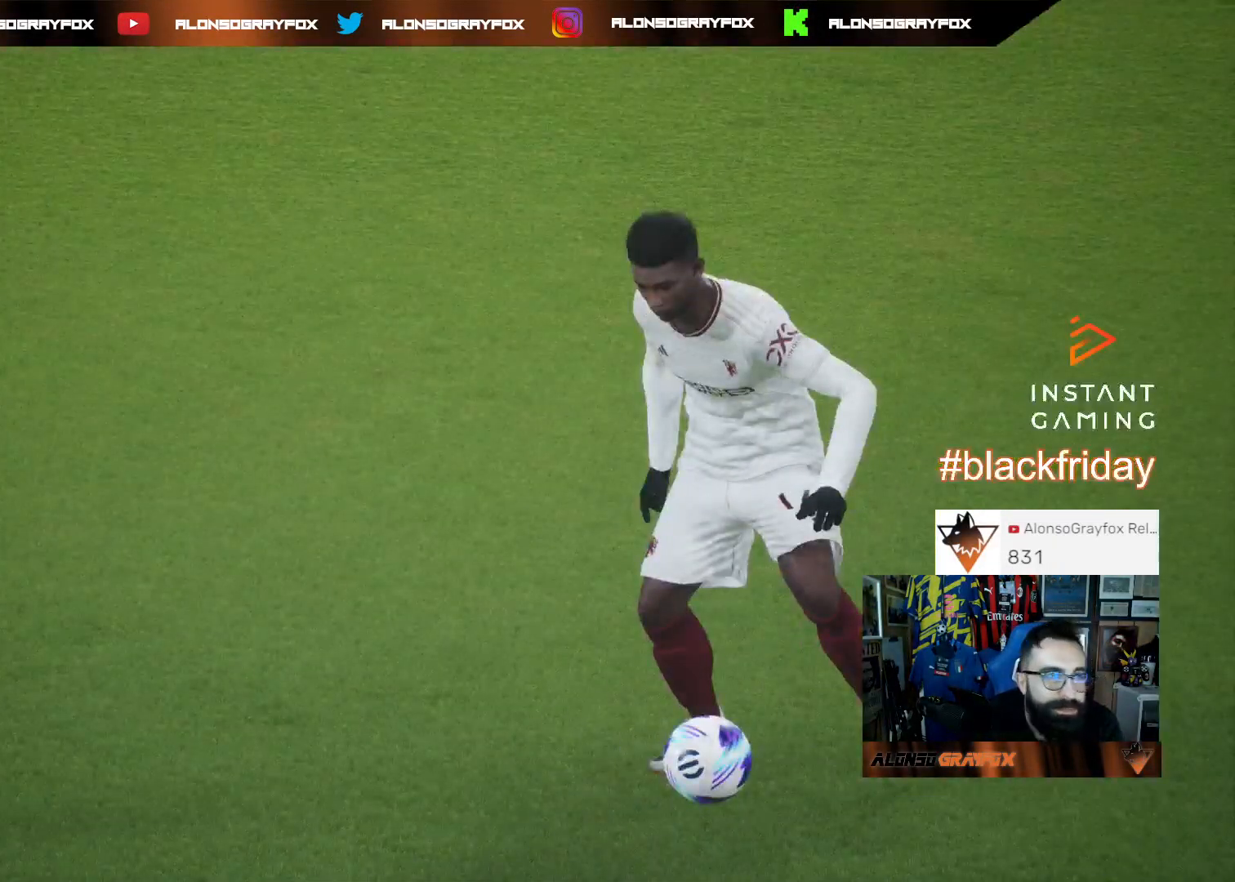
{"buttons": [], "left_stick": "center", "right_stick": "center", "events": []}
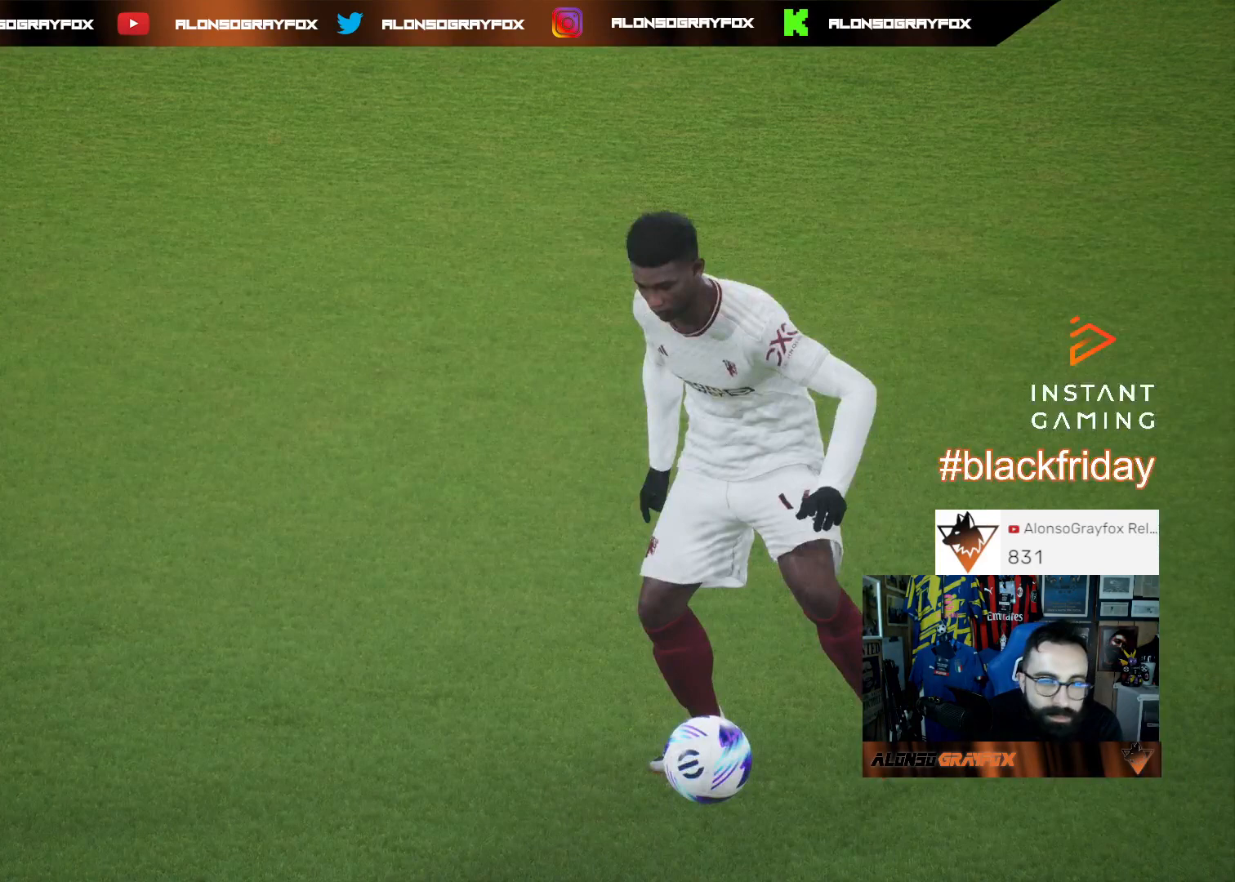
{"buttons": [], "left_stick": "center", "right_stick": "center", "events": []}
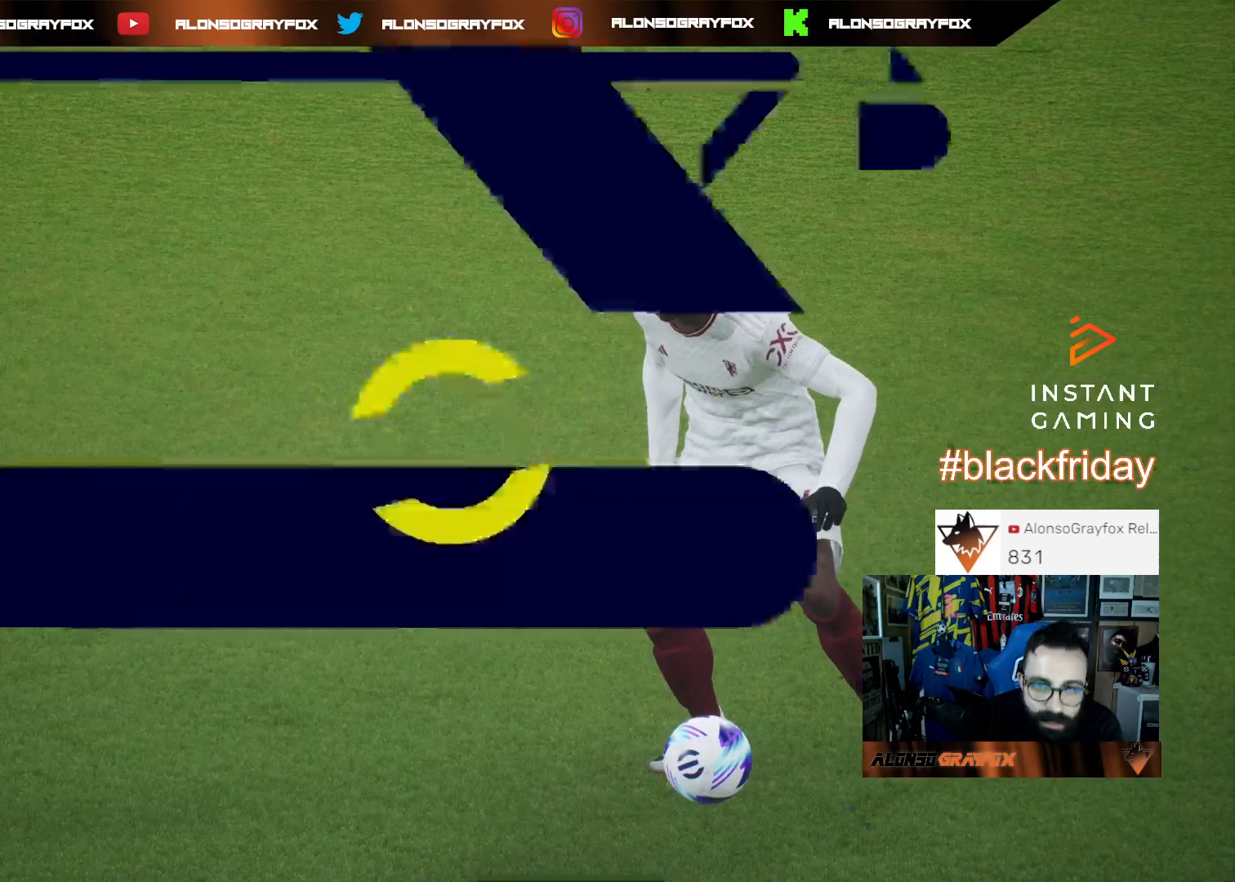
{"buttons": [], "left_stick": "center", "right_stick": "center", "events": []}
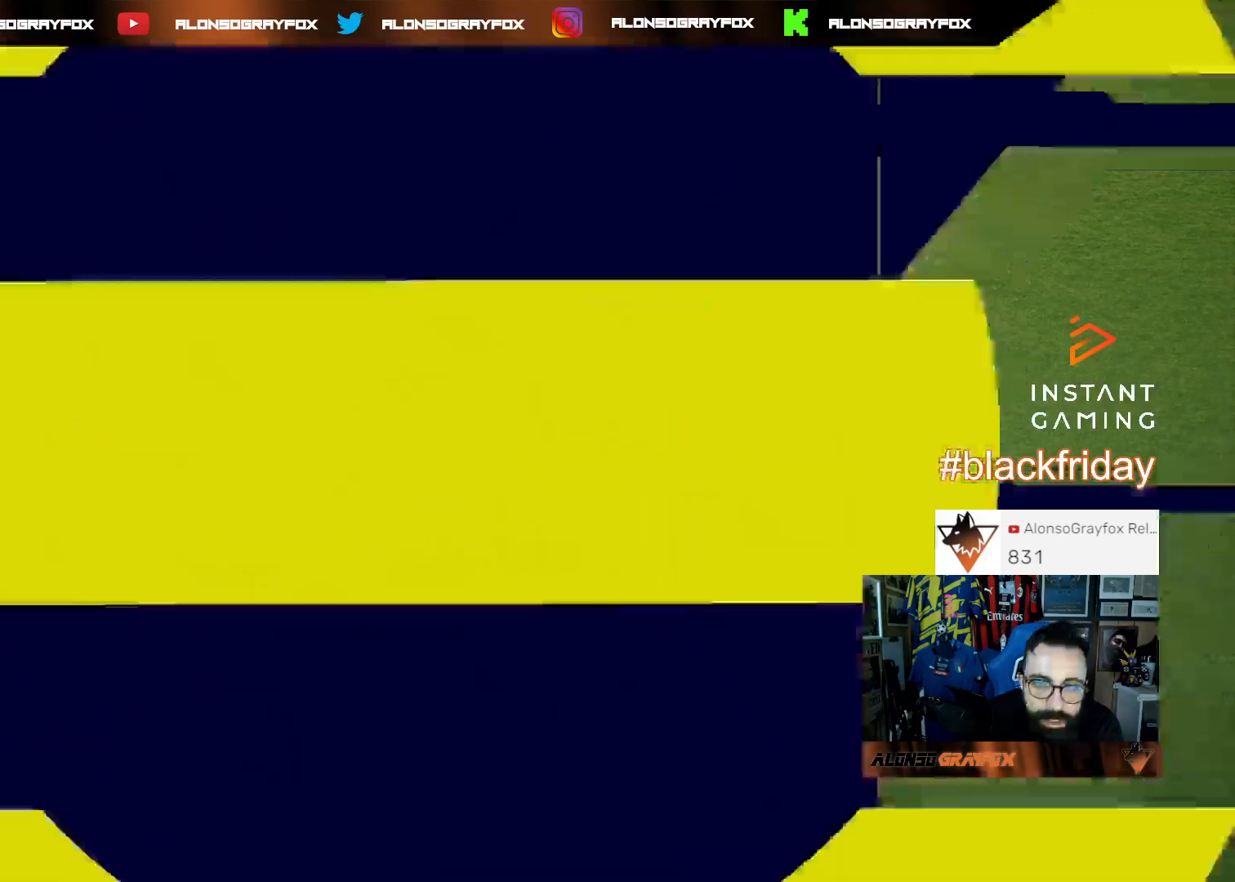
{"buttons": [], "left_stick": "right", "right_stick": "center", "events": [[67, "left_stick", "right"], [233, "left_stick", "center"], [400, "left_stick", "right"]]}
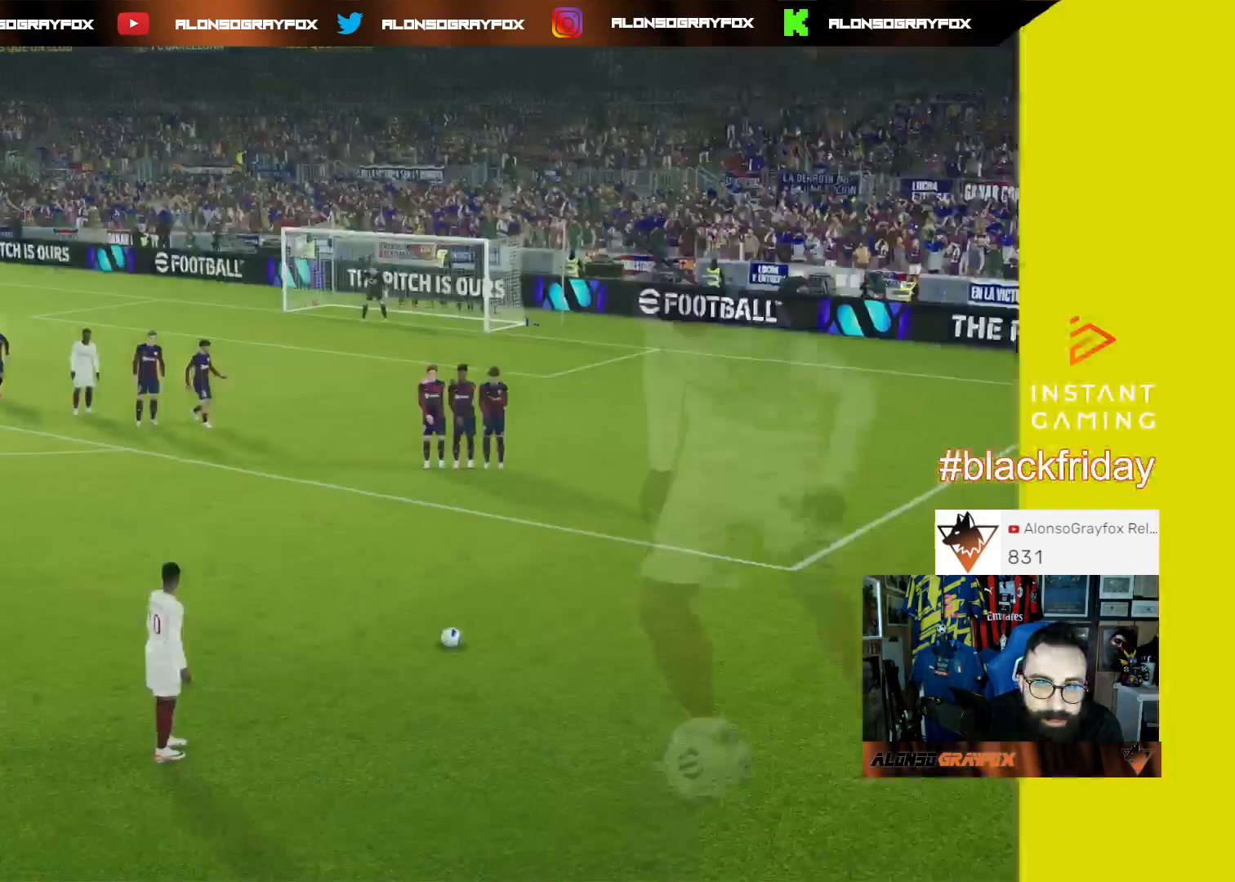
{"buttons": [], "left_stick": "left", "right_stick": "center", "events": [[67, "left_stick", "left"]]}
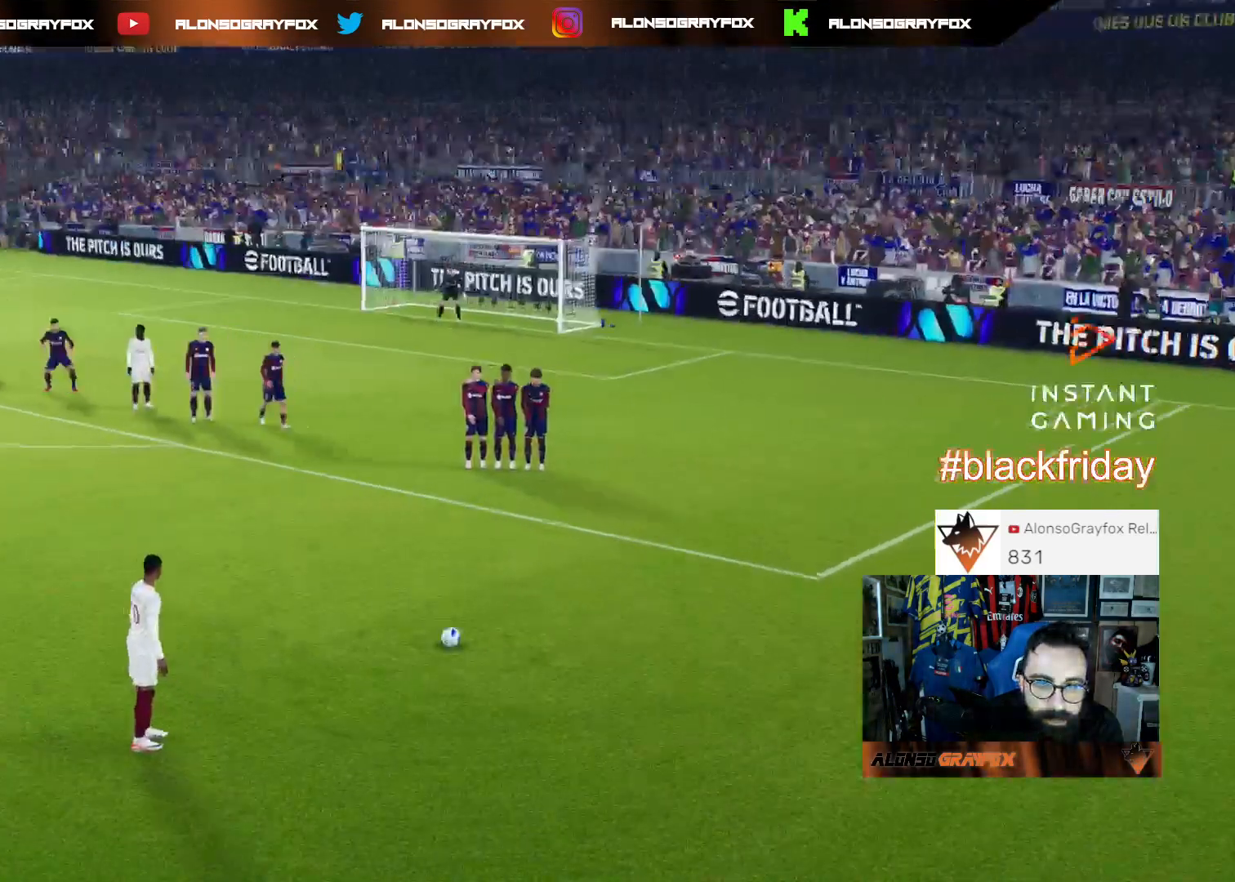
{"buttons": [], "left_stick": "center", "right_stick": "center", "events": [[67, "left_stick", "center"], [400, "right_stick", "up"], [467, "right_stick", "center"]]}
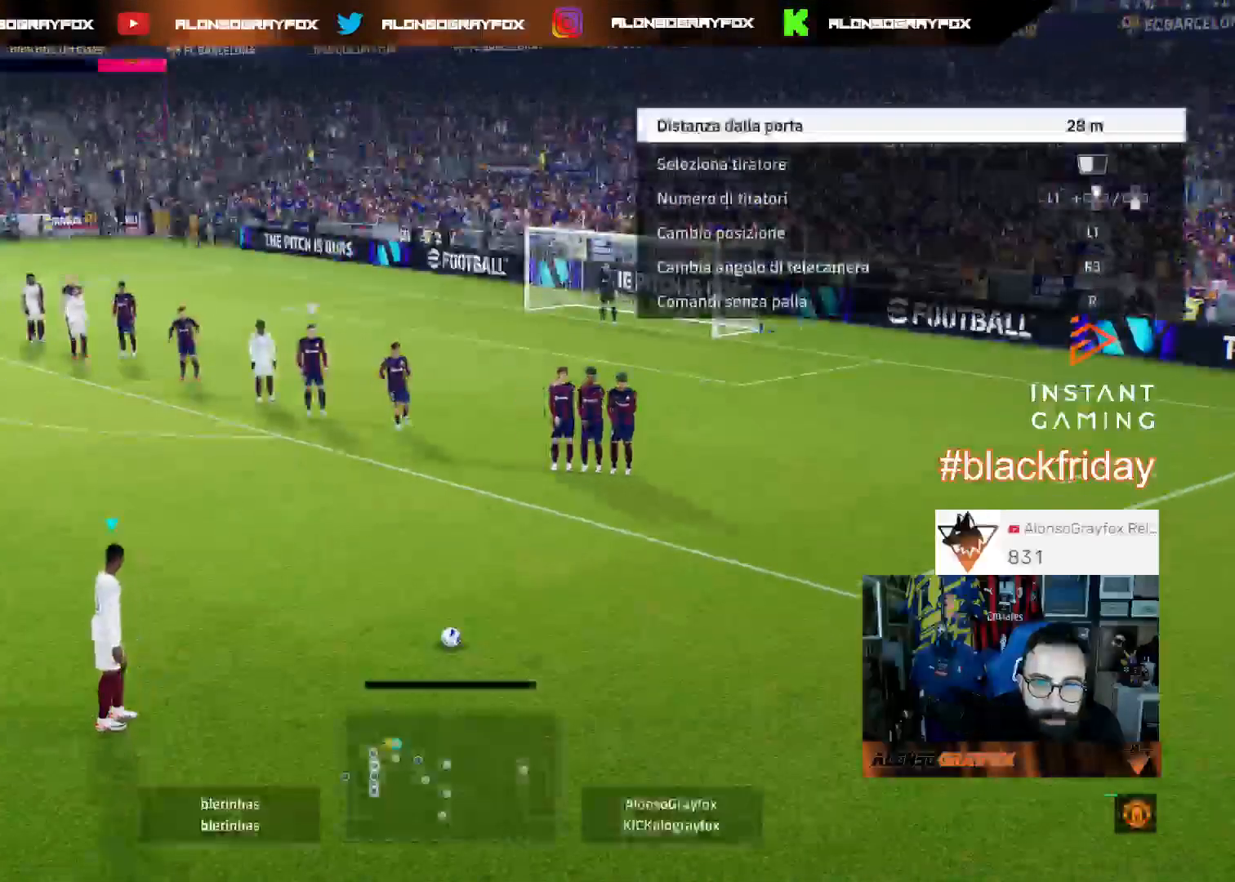
{"buttons": [], "left_stick": "down-right", "right_stick": "center", "events": [[100, "left_stick", "down"], [167, "left_stick", "down-right"]]}
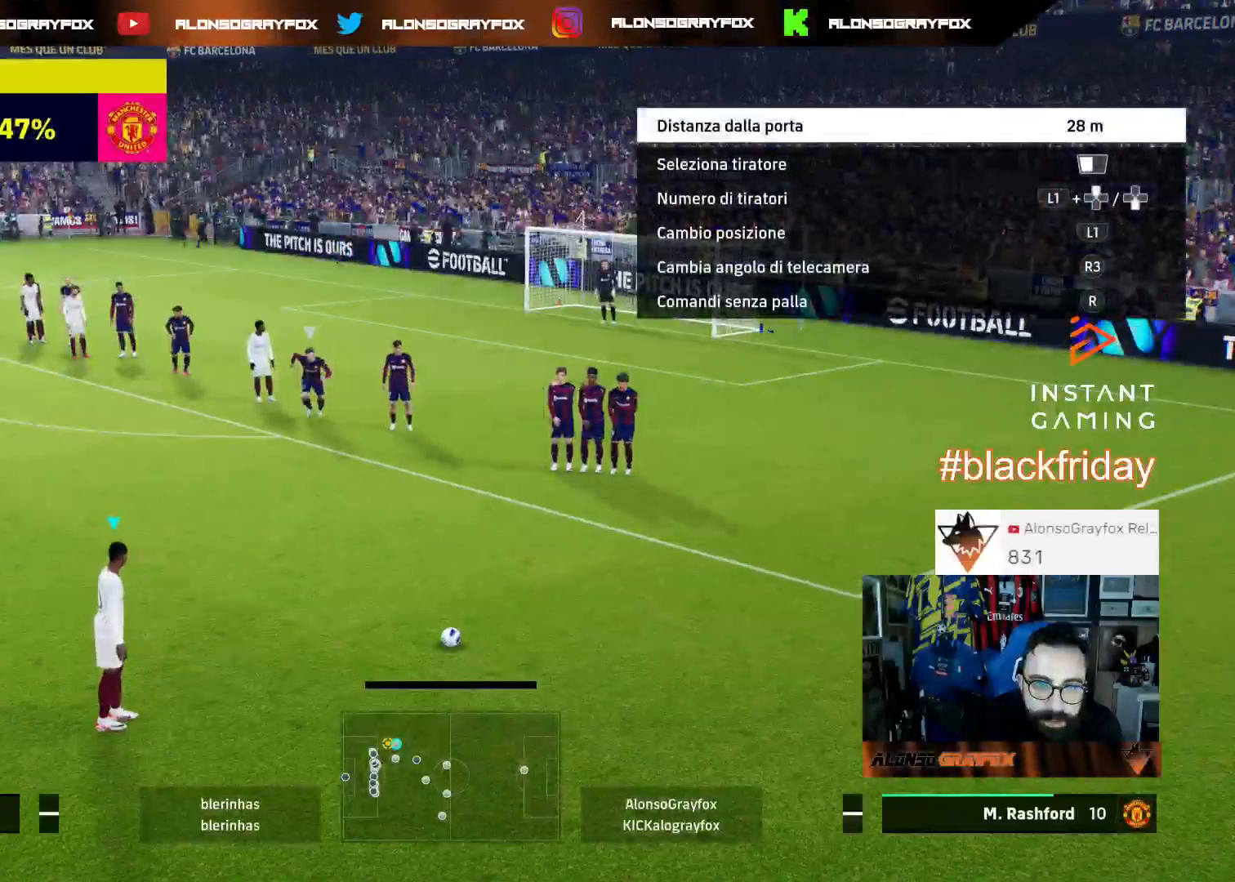
{"buttons": [], "left_stick": "center", "right_stick": "center", "events": [[67, "right_stick", "up"], [167, "left_stick", "center"], [167, "right_stick", "center"]]}
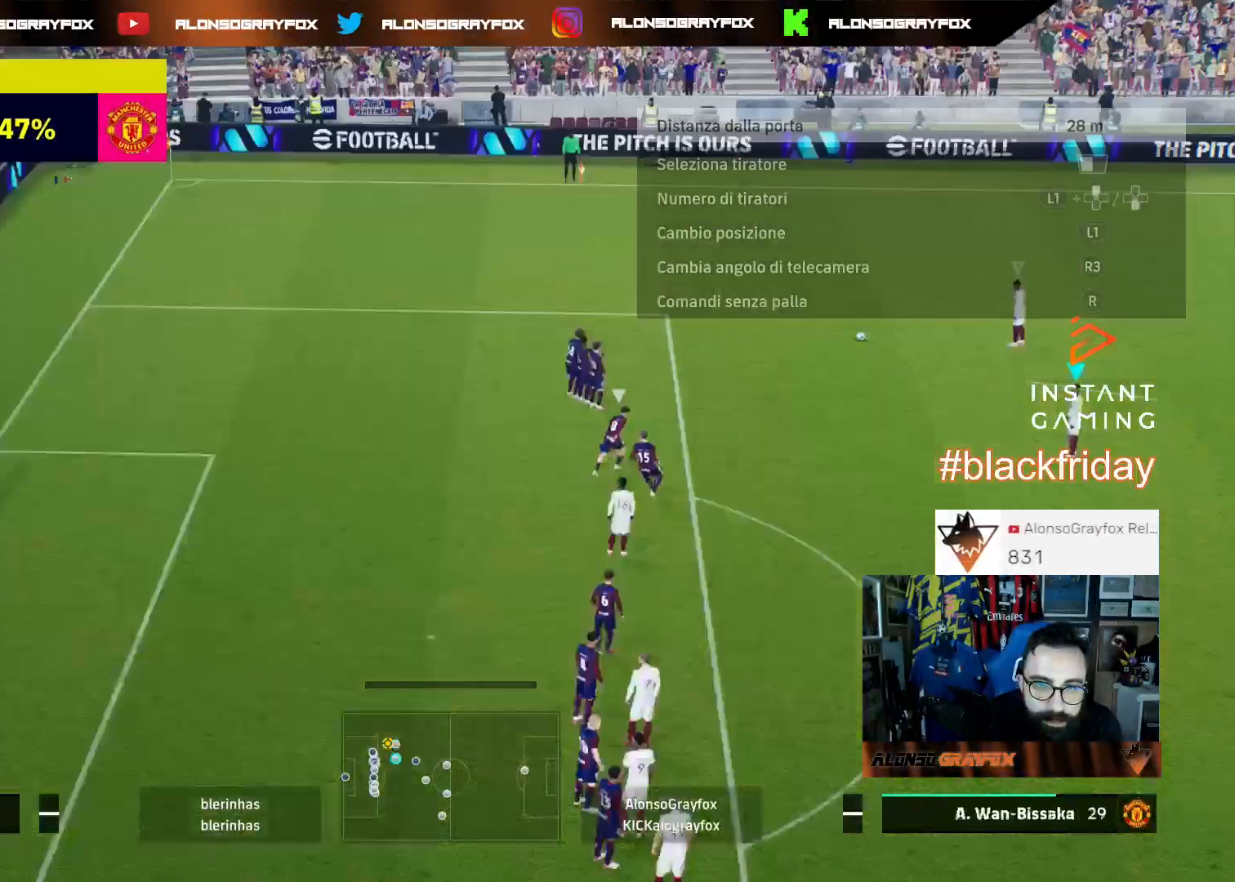
{"buttons": [], "left_stick": "down-right", "right_stick": "left", "events": [[200, "left_stick", "down-right"], [500, "right_stick", "left"]]}
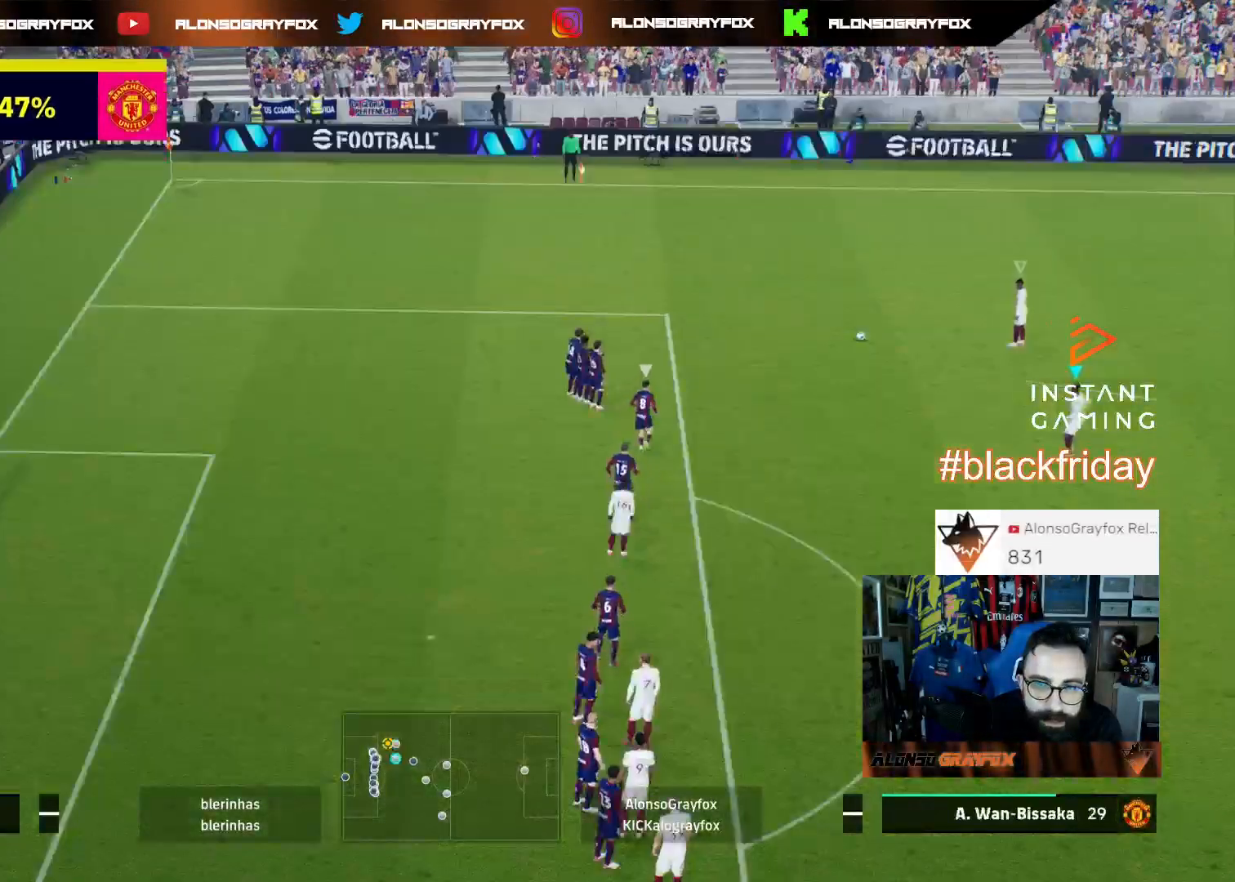
{"buttons": [], "left_stick": "down-right", "right_stick": "center", "events": [[67, "right_stick", "center"]]}
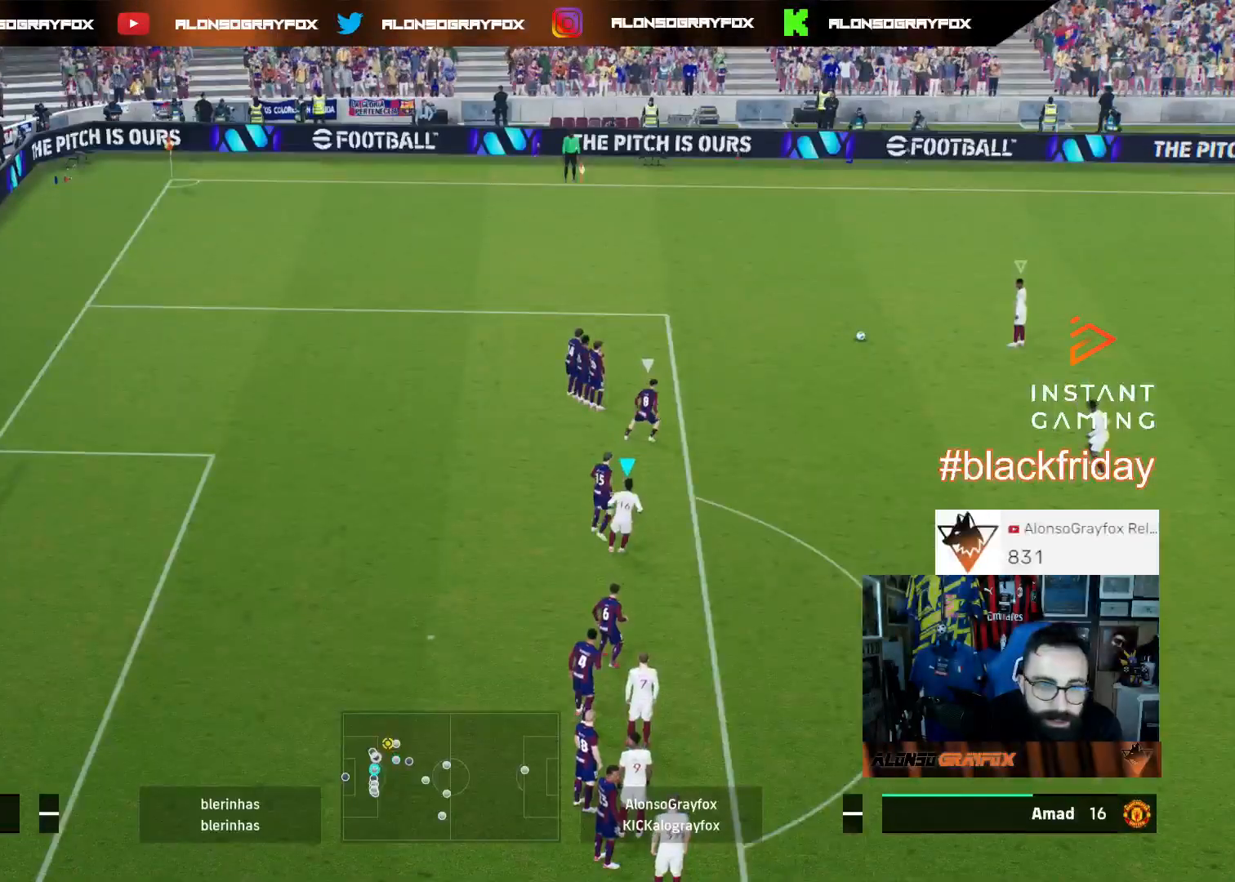
{"buttons": ["R1", "R2"], "left_stick": "down-right", "right_stick": "center", "events": [[400, "R1", "down"], [400, "R2", "down"]]}